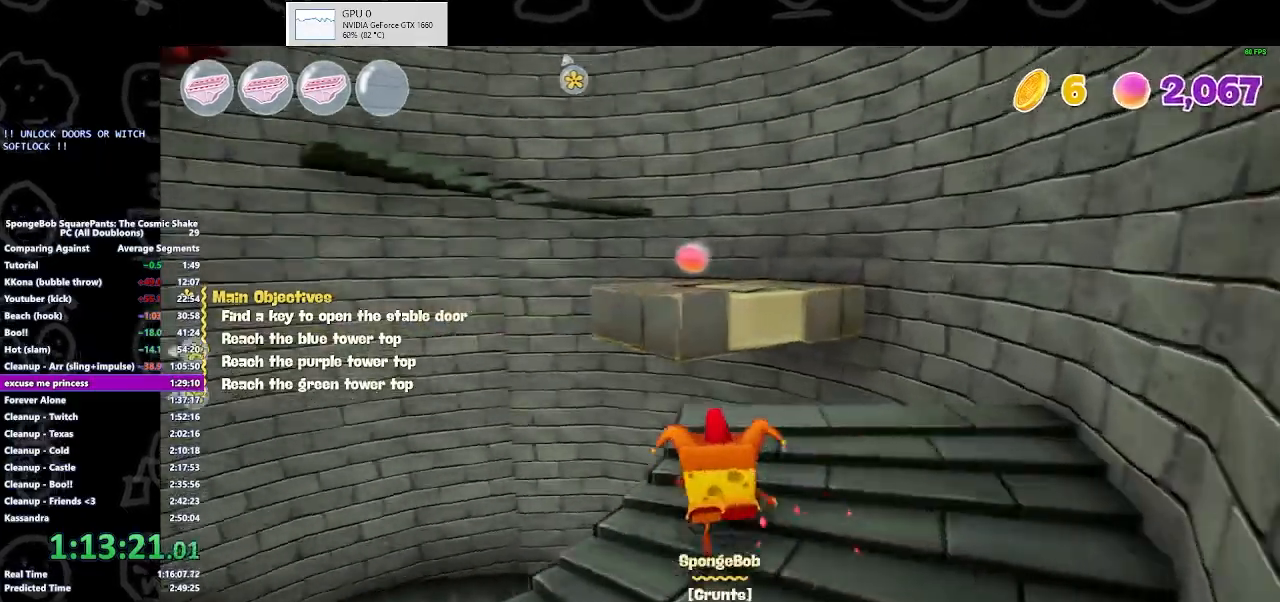
Gameplay with a controller (Xbox layout); each line is a JSON object with the inputs held at the frame after it. "button_events" lists button changes between this image and that frame as [ms after this image, input, new state], when the widget could be followed in between (sticks are given only as held states). This document gives stick clicks only as held states, not as events. Not read: L1 L2 R1 R2.
{"buttons": [], "left_stick": "up", "right_stick": "center", "button_events": [[367, "A", "down"], [467, "A", "up"]]}
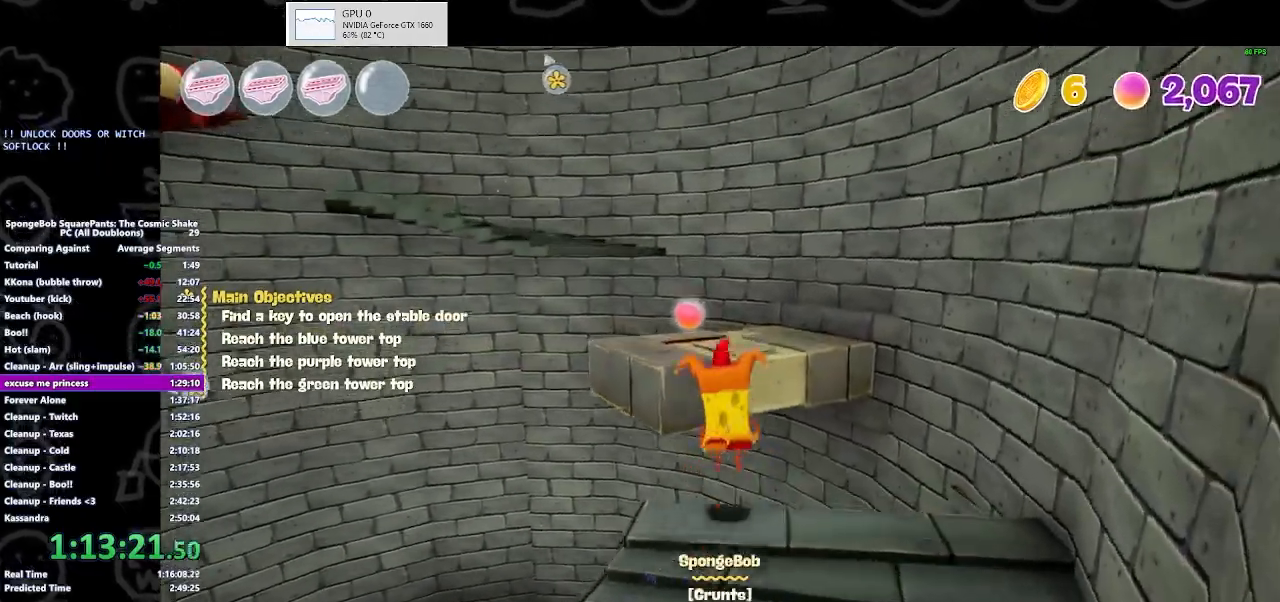
{"buttons": [], "left_stick": "up", "right_stick": "center", "button_events": [[233, "A", "down"], [333, "A", "up"]]}
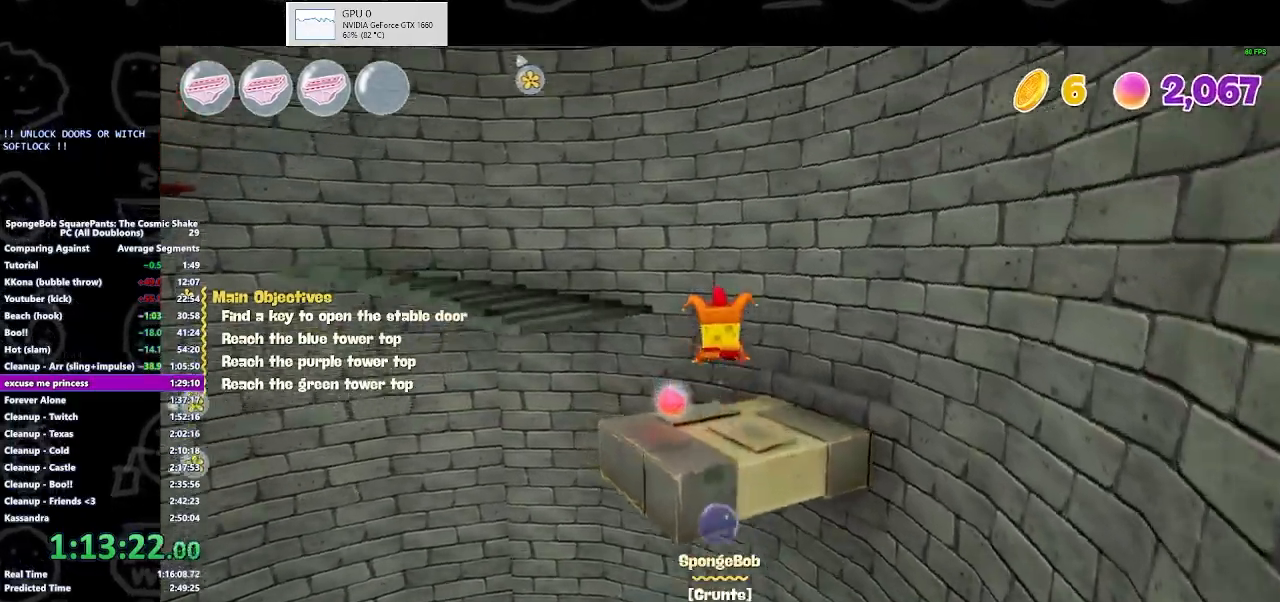
{"buttons": [], "left_stick": "up", "right_stick": "center", "button_events": []}
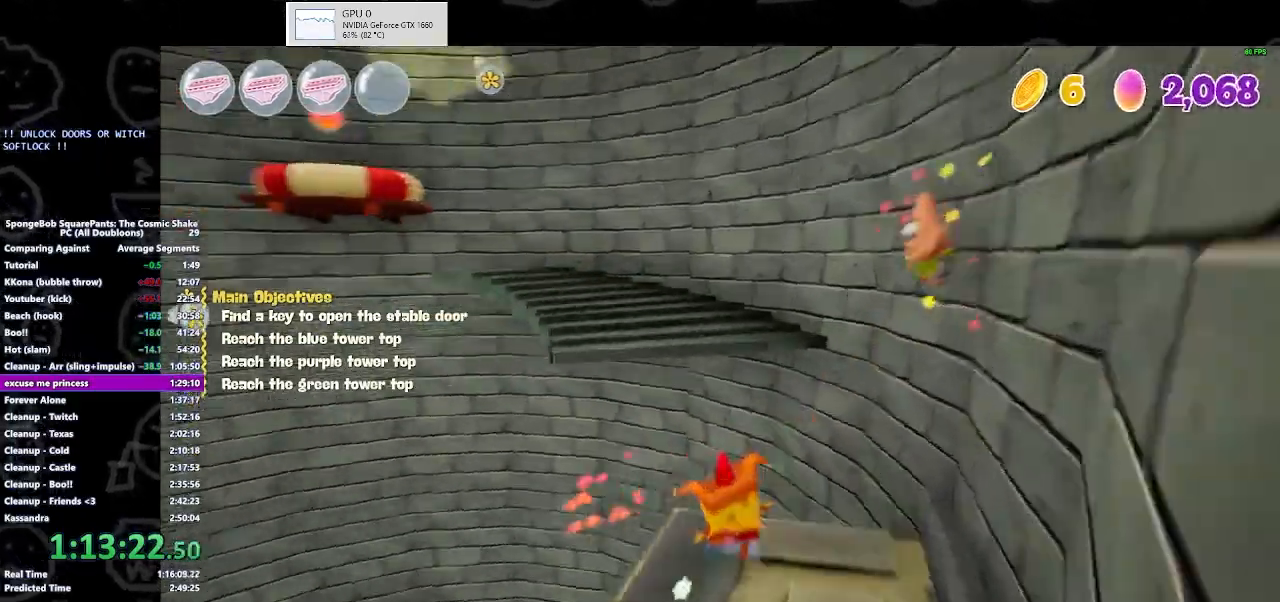
{"buttons": [], "left_stick": "up", "right_stick": "center", "button_events": [[133, "A", "down"], [267, "A", "up"]]}
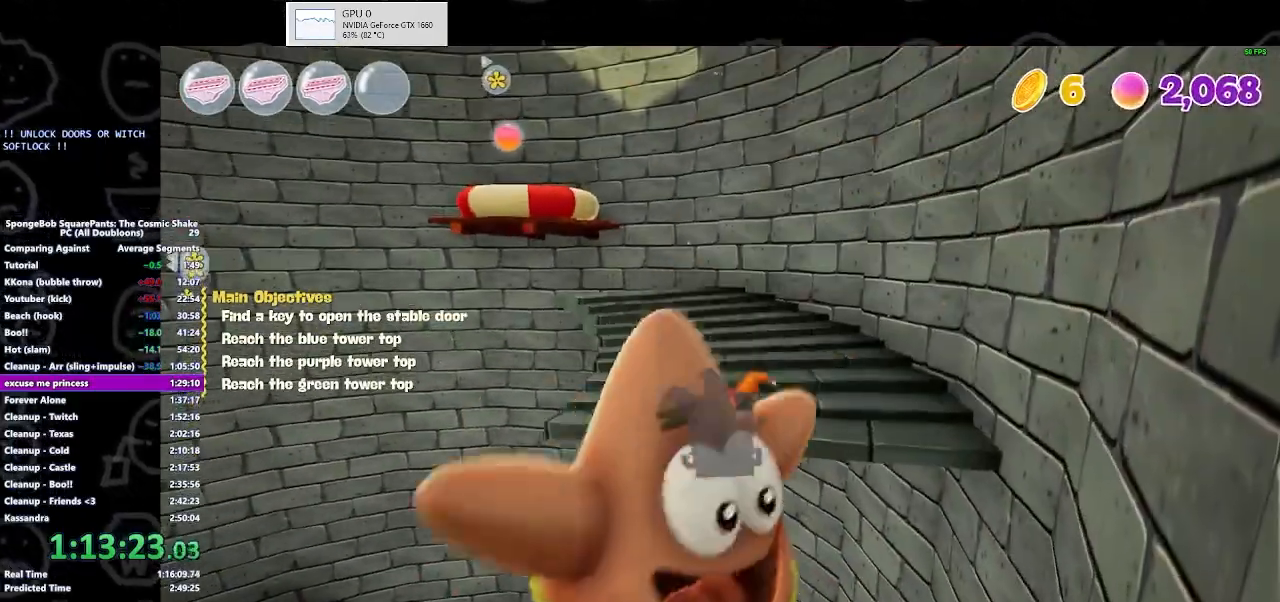
{"buttons": [], "left_stick": "up", "right_stick": "center", "button_events": [[100, "A", "down"], [233, "A", "up"]]}
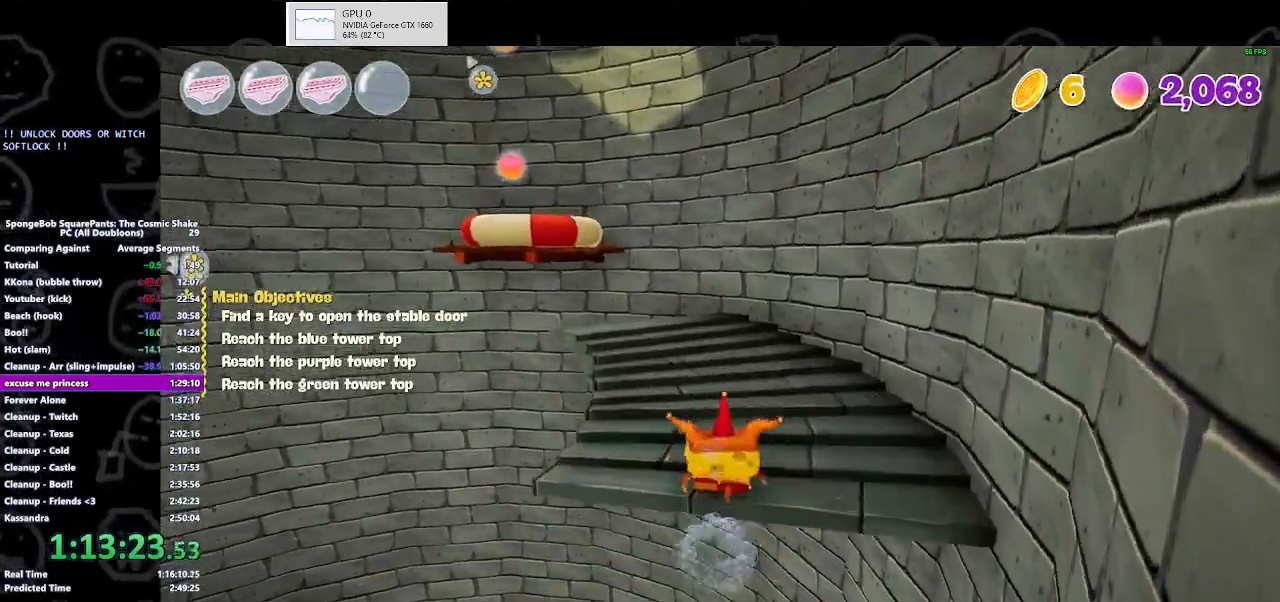
{"buttons": [], "left_stick": "up-right", "right_stick": "center", "button_events": []}
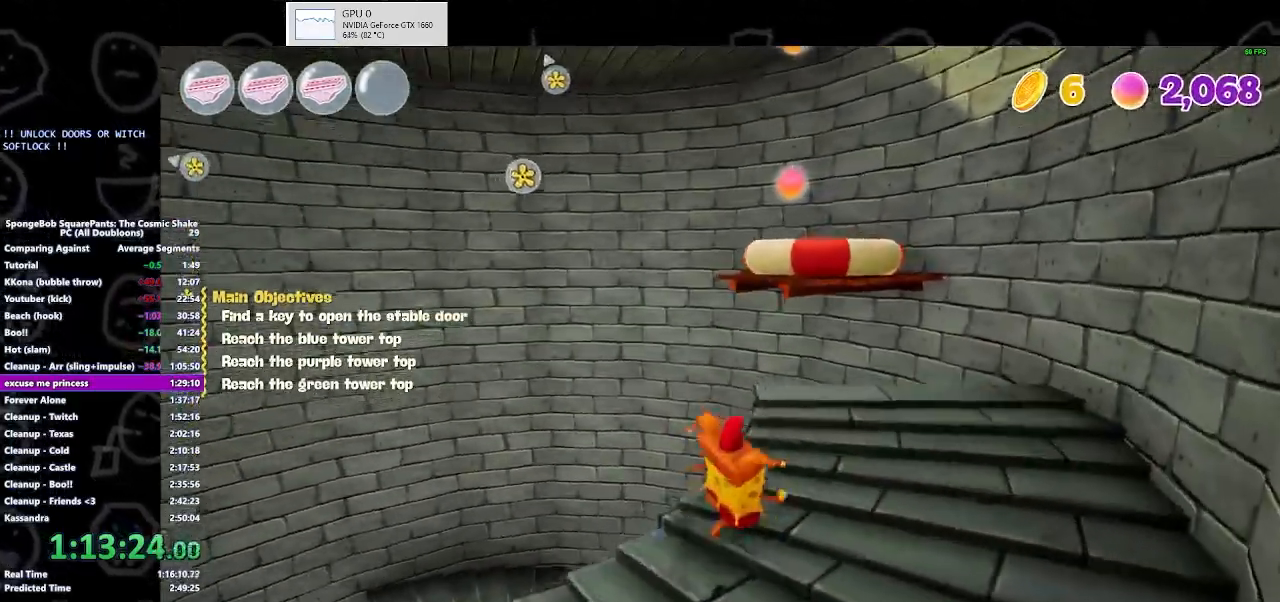
{"buttons": ["A"], "left_stick": "up", "right_stick": "center", "button_events": [[500, "A", "down"]]}
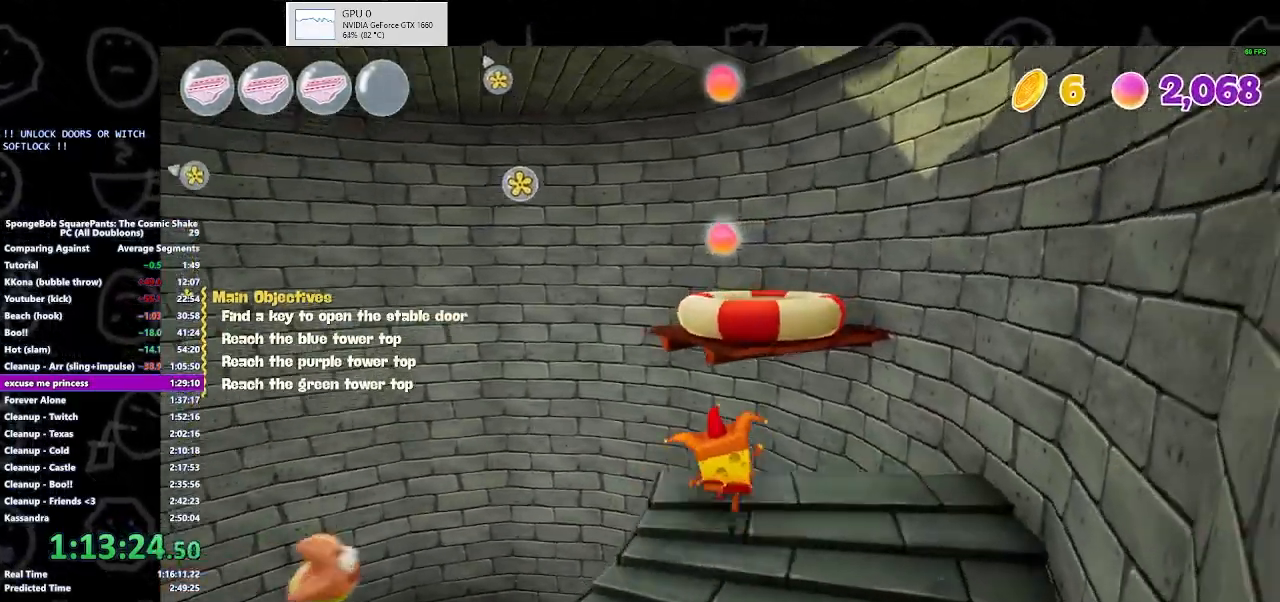
{"buttons": [], "left_stick": "up", "right_stick": "center", "button_events": [[133, "A", "up"], [300, "A", "down"], [400, "A", "up"]]}
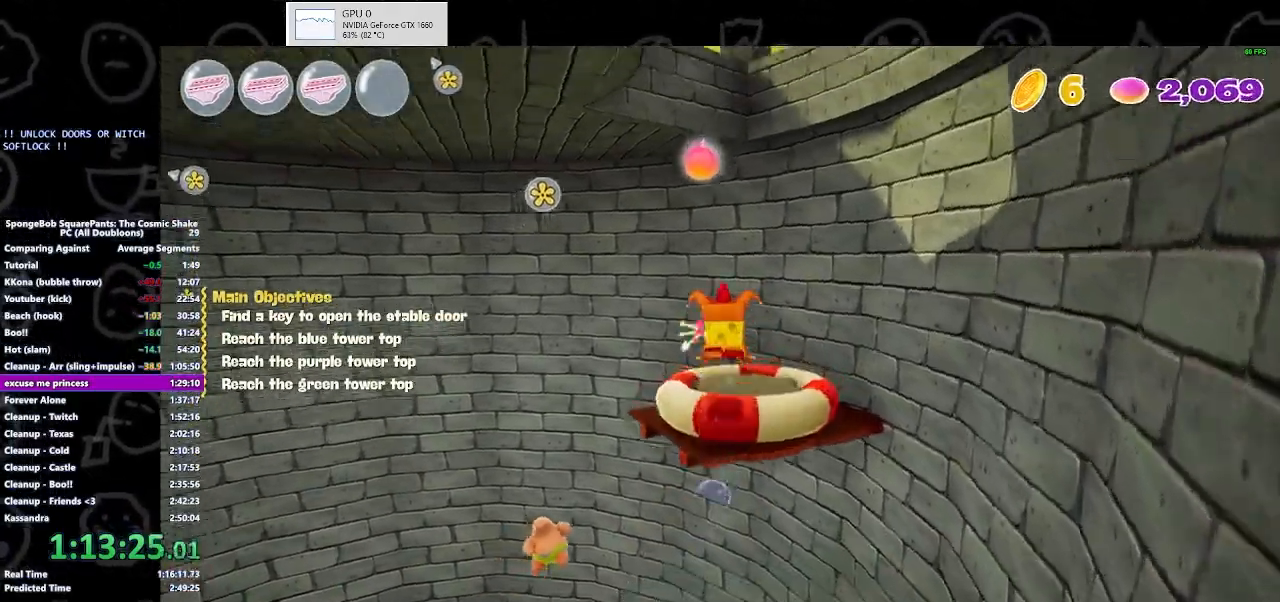
{"buttons": [], "left_stick": "up", "right_stick": "left", "button_events": []}
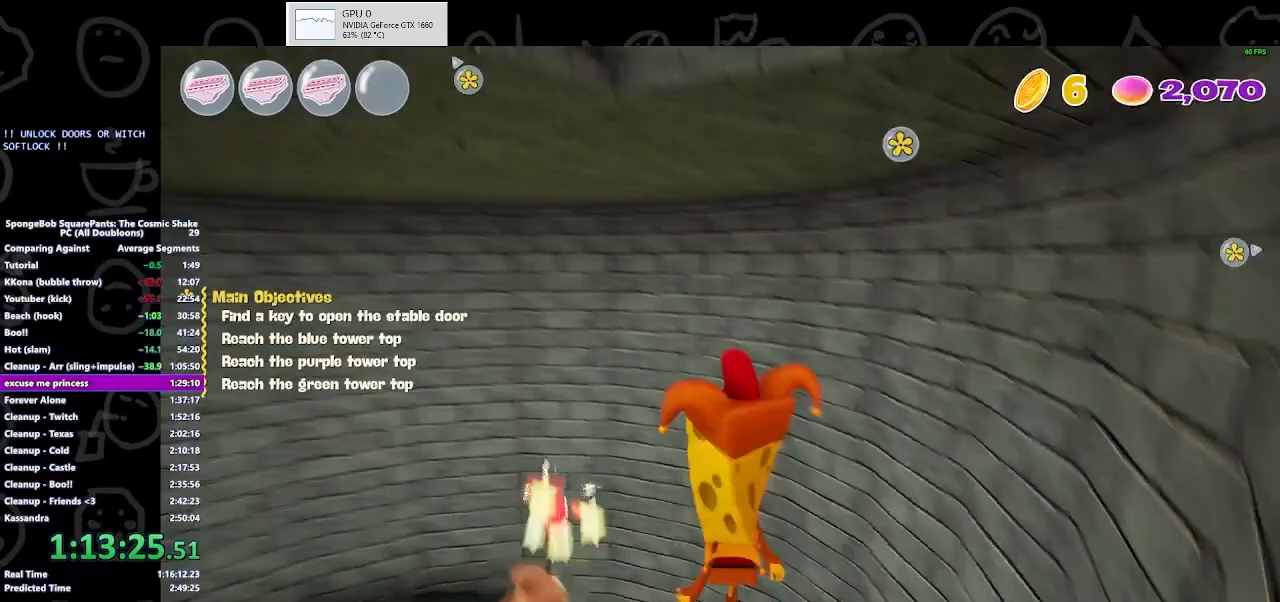
{"buttons": [], "left_stick": "up-left", "right_stick": "center", "button_events": [[367, "Y", "down"], [500, "Y", "up"]]}
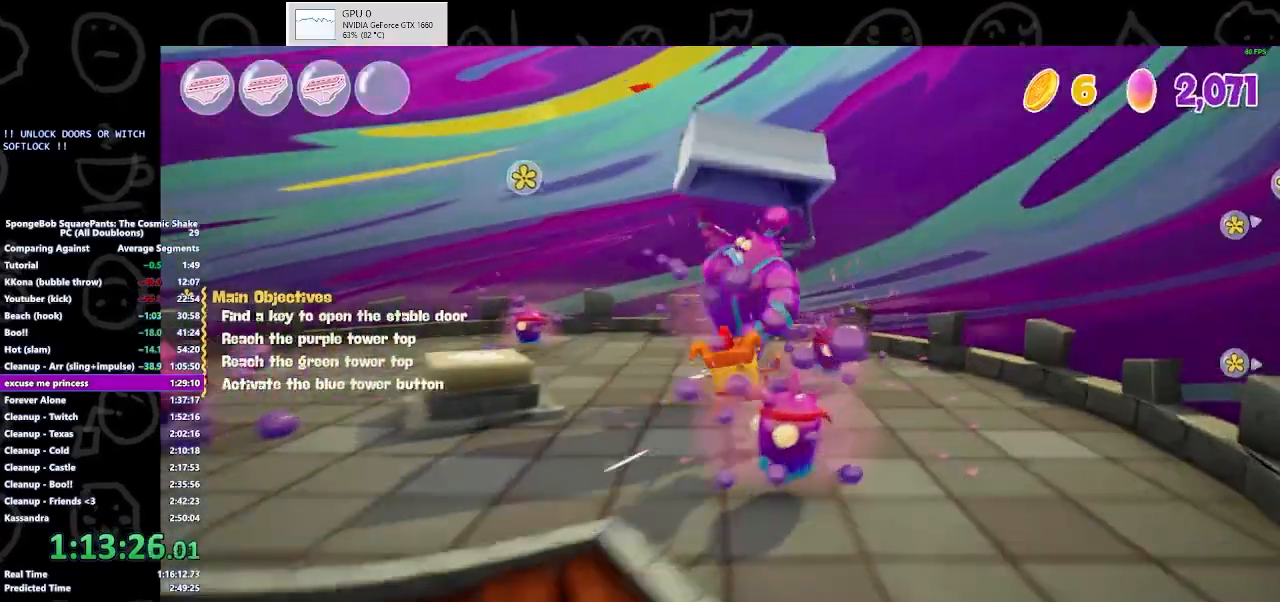
{"buttons": [], "left_stick": "center", "right_stick": "center", "button_events": []}
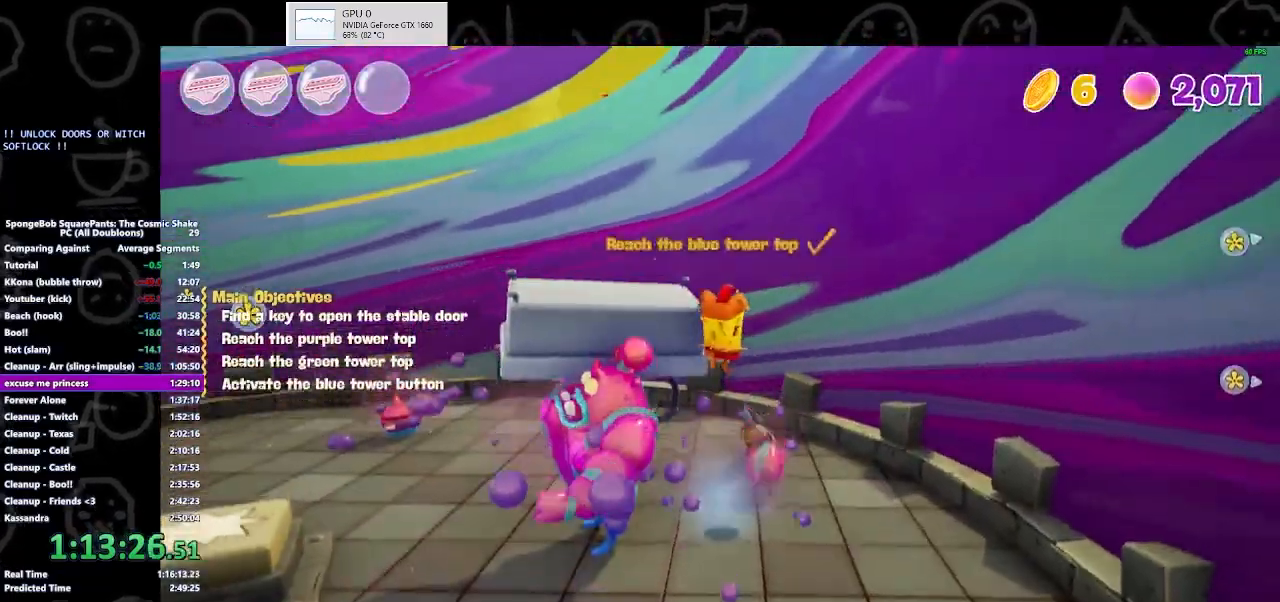
{"buttons": [], "left_stick": "up-left", "right_stick": "center", "button_events": []}
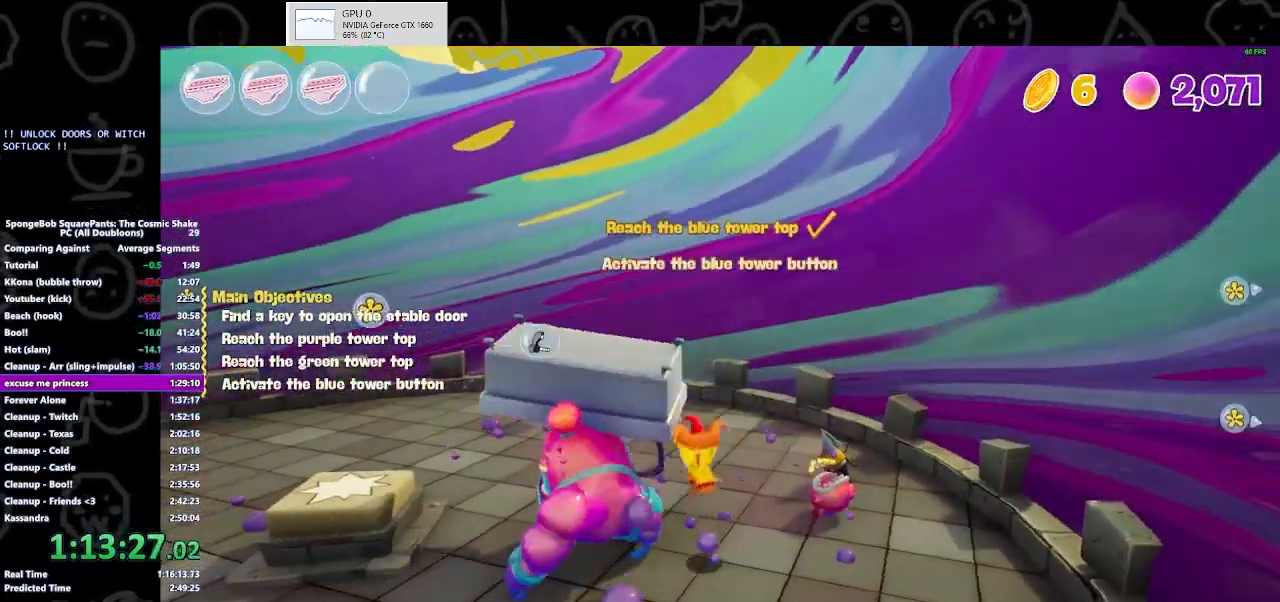
{"buttons": ["Y"], "left_stick": "up-left", "right_stick": "center", "button_events": [[267, "A", "down"], [400, "A", "up"], [400, "Y", "down"]]}
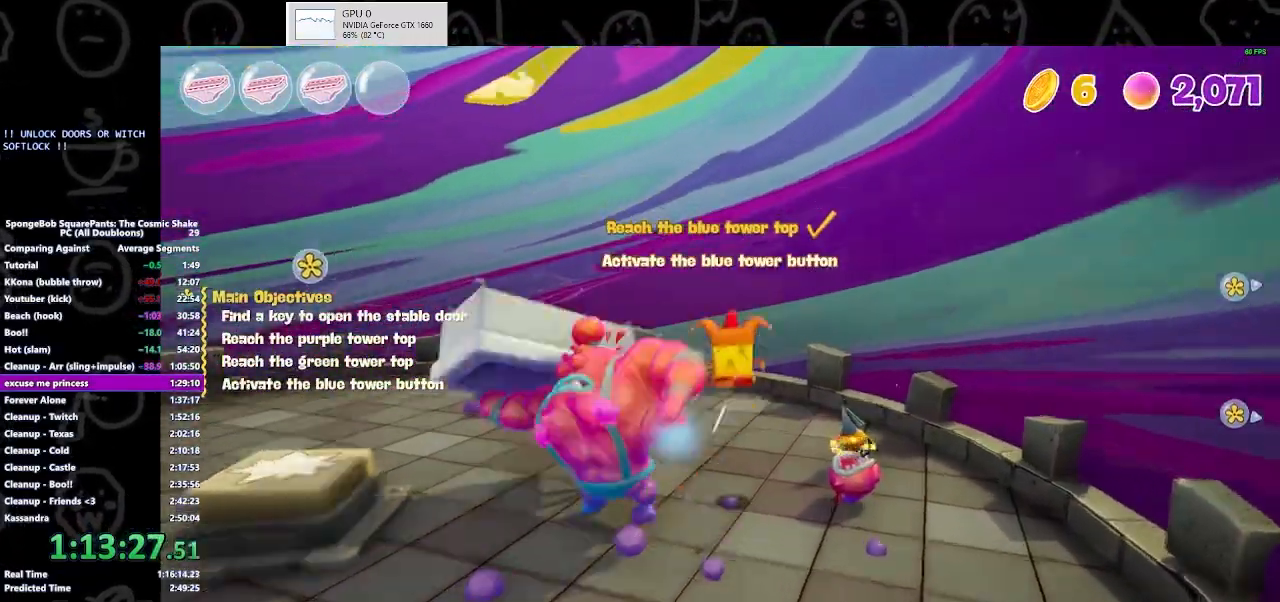
{"buttons": [], "left_stick": "down-left", "right_stick": "center", "button_events": [[33, "Y", "up"]]}
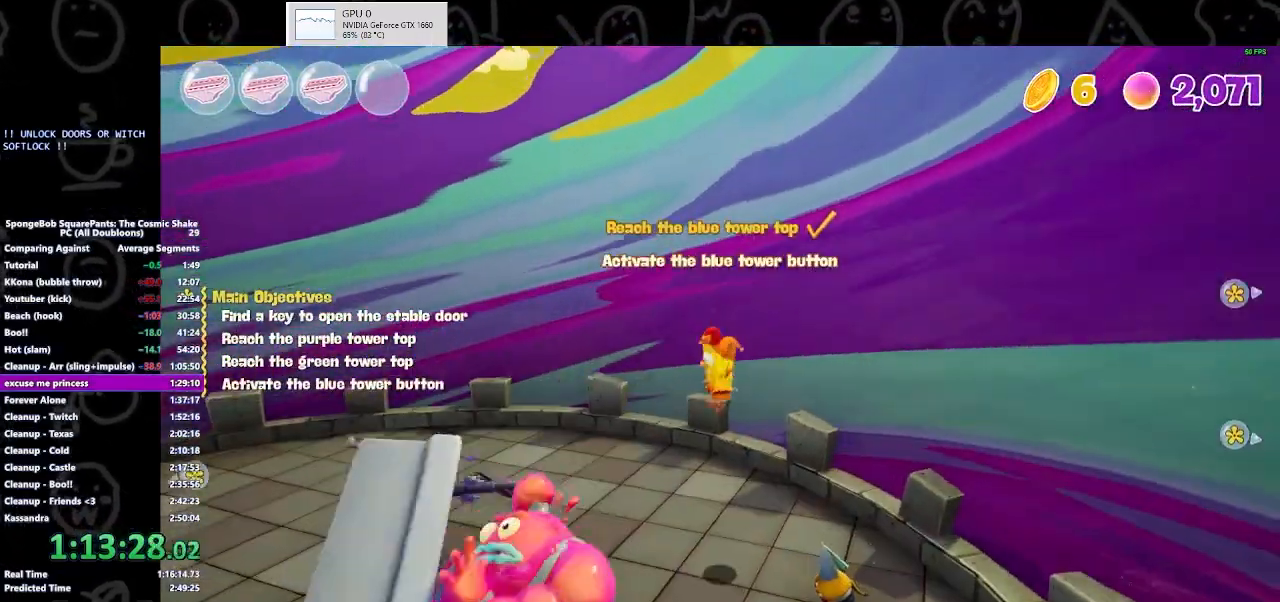
{"buttons": [], "left_stick": "down", "right_stick": "center", "button_events": [[200, "X", "down"], [400, "X", "up"]]}
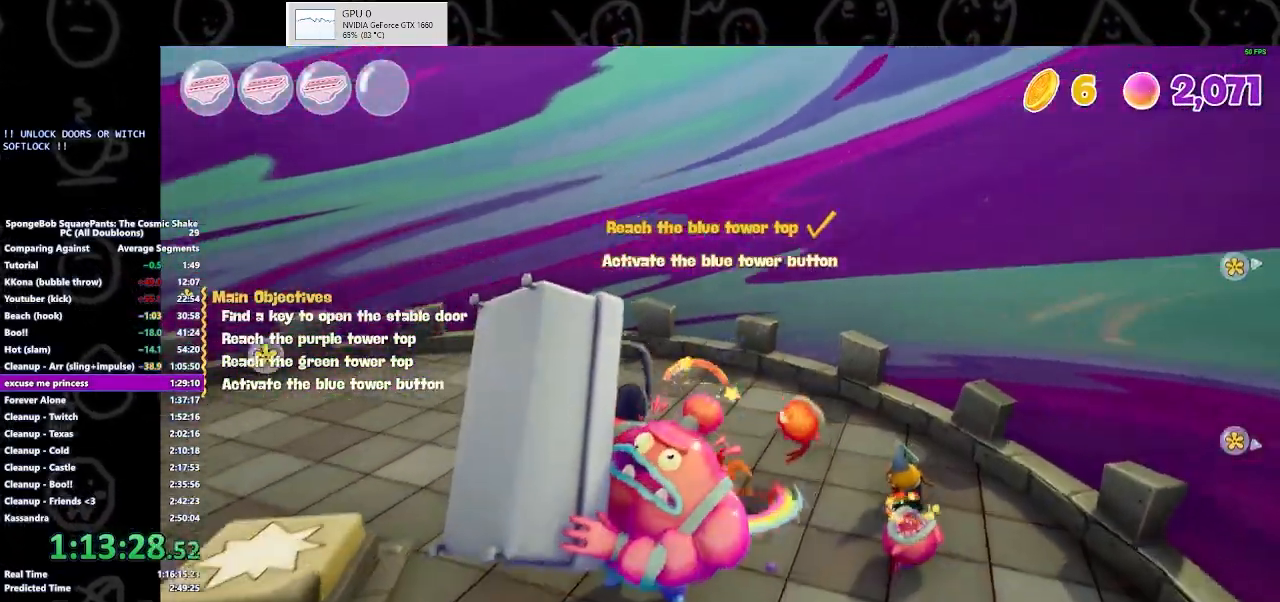
{"buttons": [], "left_stick": "down-left", "right_stick": "center", "button_events": [[200, "X", "down"], [333, "X", "up"]]}
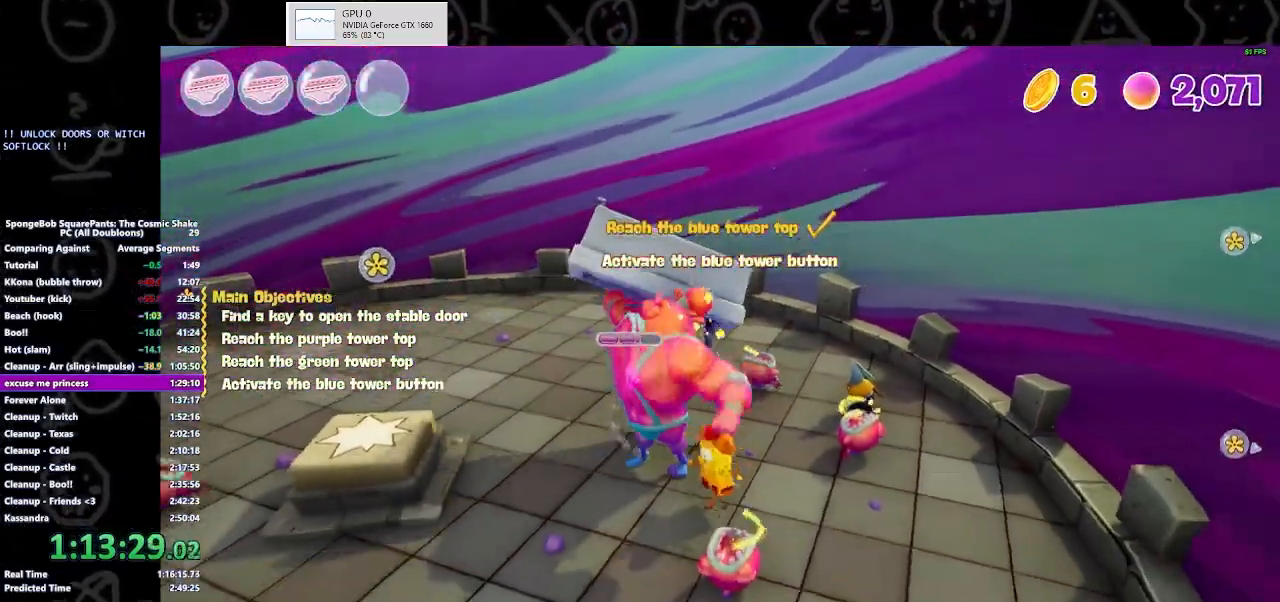
{"buttons": [], "left_stick": "down-left", "right_stick": "center", "button_events": []}
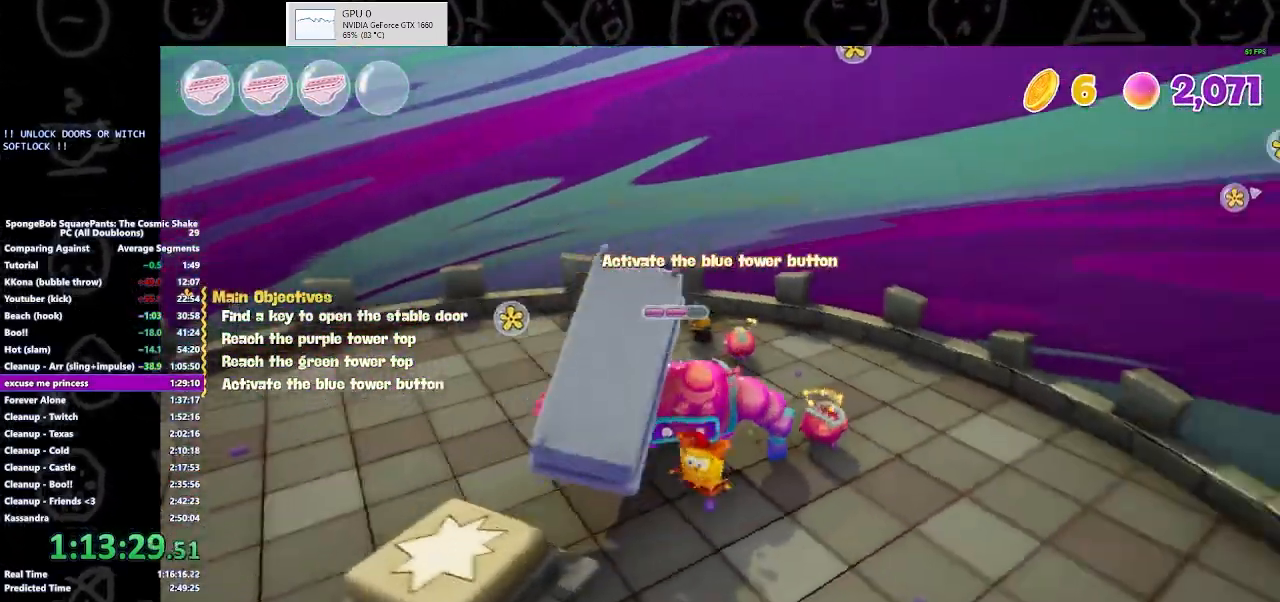
{"buttons": [], "left_stick": "up", "right_stick": "center", "button_events": []}